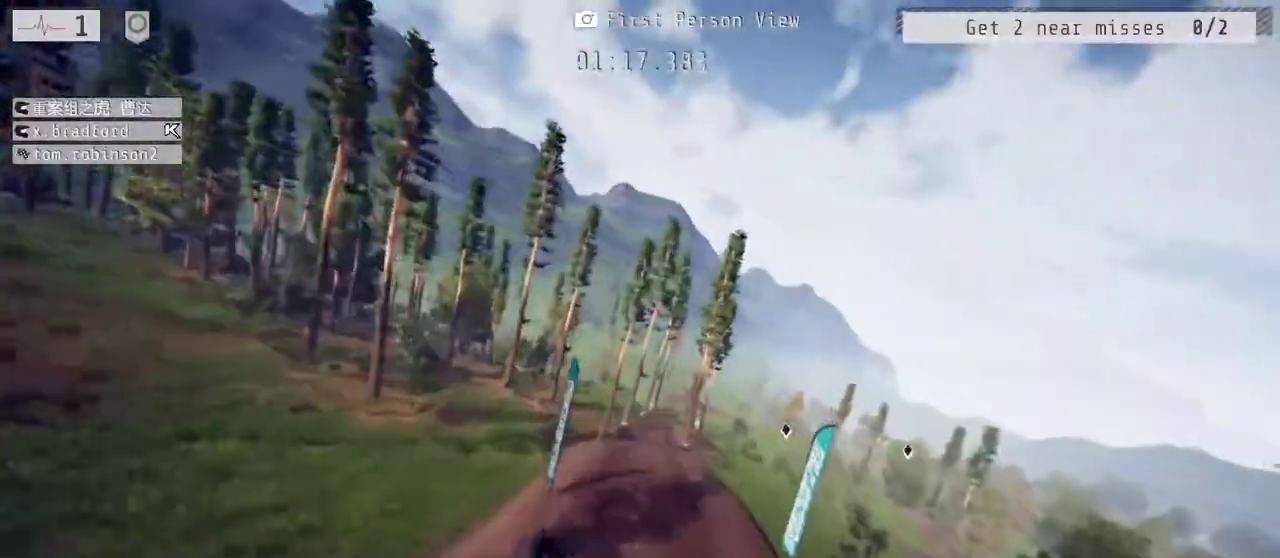
Gameplay with a controller (Xbox layout); each line is a JSON object with the inputs held at the frame after it. "events" lists button and stick changes between this image and that frame as [ms after this image, input, new state], when the widget could be followed in between. Not read: L1.
{"buttons": ["L2", "R2"], "left_stick": "center", "right_stick": "up", "events": [[17, "right_stick", "center"], [500, "L2", "down"], [500, "right_stick", "up"]]}
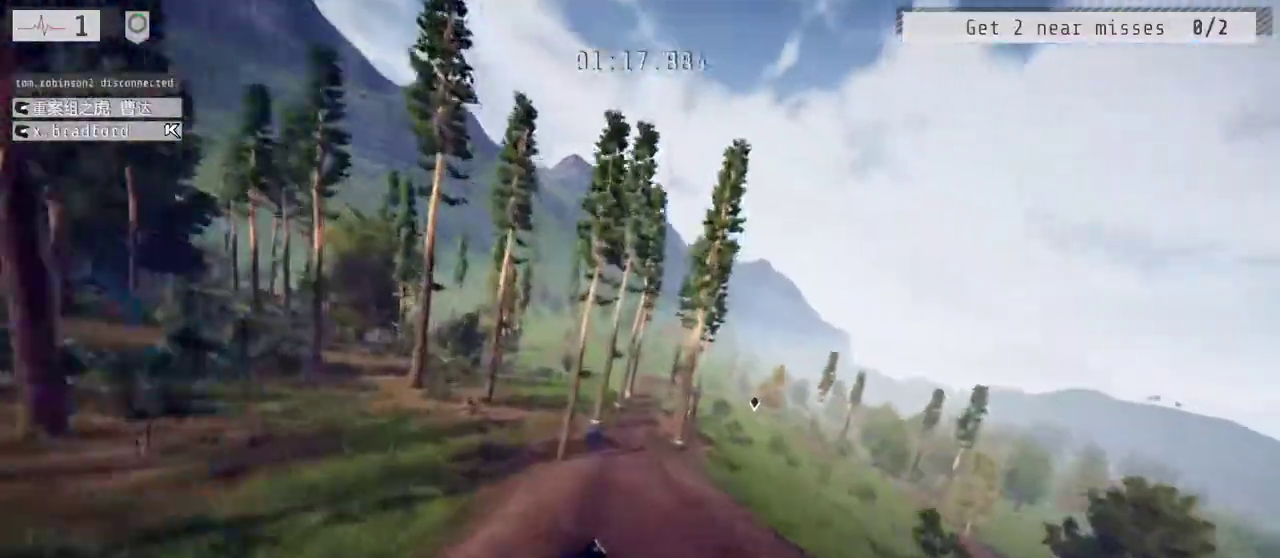
{"buttons": [], "left_stick": "down", "right_stick": "center", "events": [[317, "R1", "down"], [350, "right_stick", "center"], [400, "L2", "up"], [417, "R2", "up"], [433, "R1", "up"], [467, "left_stick", "down"]]}
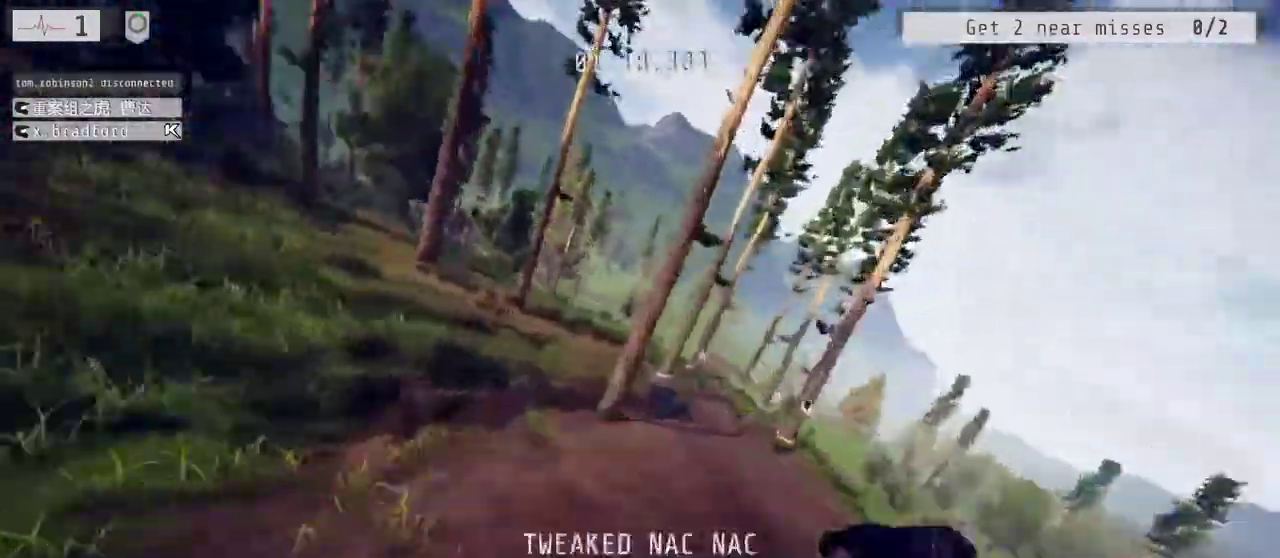
{"buttons": ["R2"], "left_stick": "down-right", "right_stick": "up-right"}
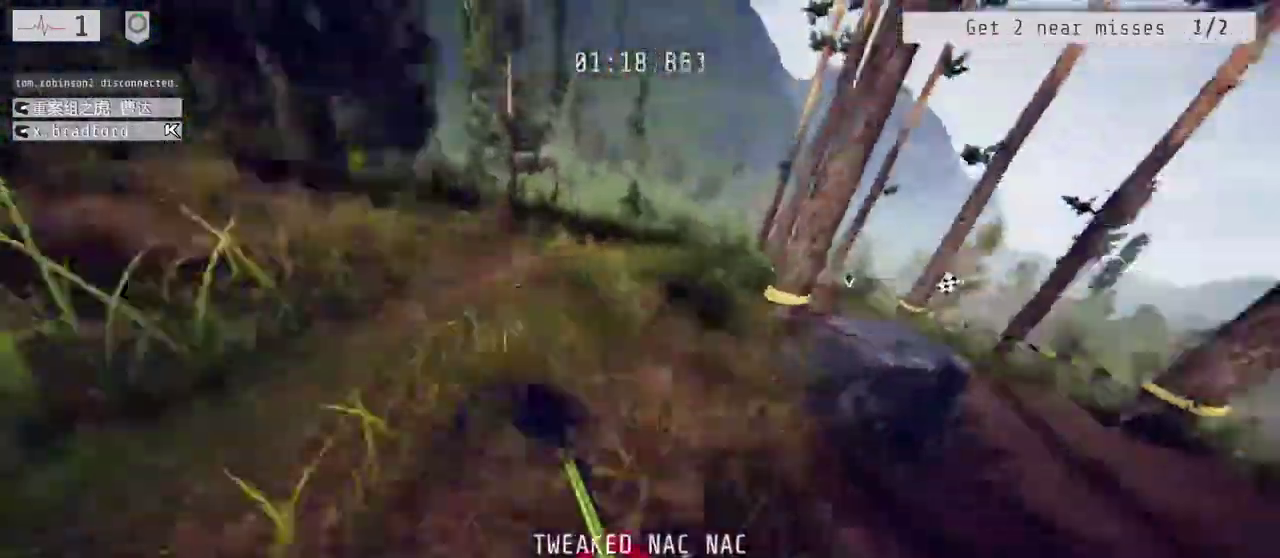
{"buttons": ["L2", "R2"], "left_stick": "left", "right_stick": "up-right"}